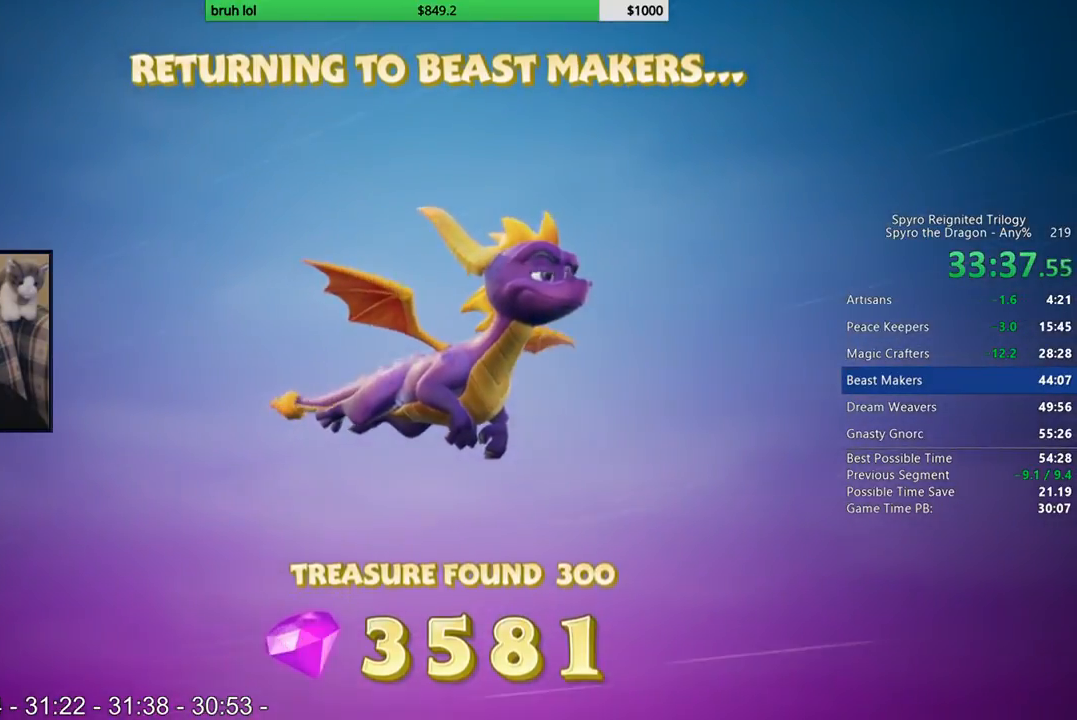
Gameplay with a controller (PlayStation layout); each line is a JSON object with the inputs held at the frame after it. "events" lists button and stick changes between this image and that frame as [ms after this image, input, new state], when the widget could be followed in between. Not read: L3 R3.
{"buttons": ["DPAD_DOWN", "DPAD_RIGHT"], "left_stick": "center", "right_stick": "center", "events": [[333, "DPAD_LEFT", "down"], [367, "DPAD_UP", "down"], [467, "DPAD_LEFT", "up"], [500, "DPAD_DOWN", "down"], [500, "DPAD_RIGHT", "down"], [500, "DPAD_UP", "up"]]}
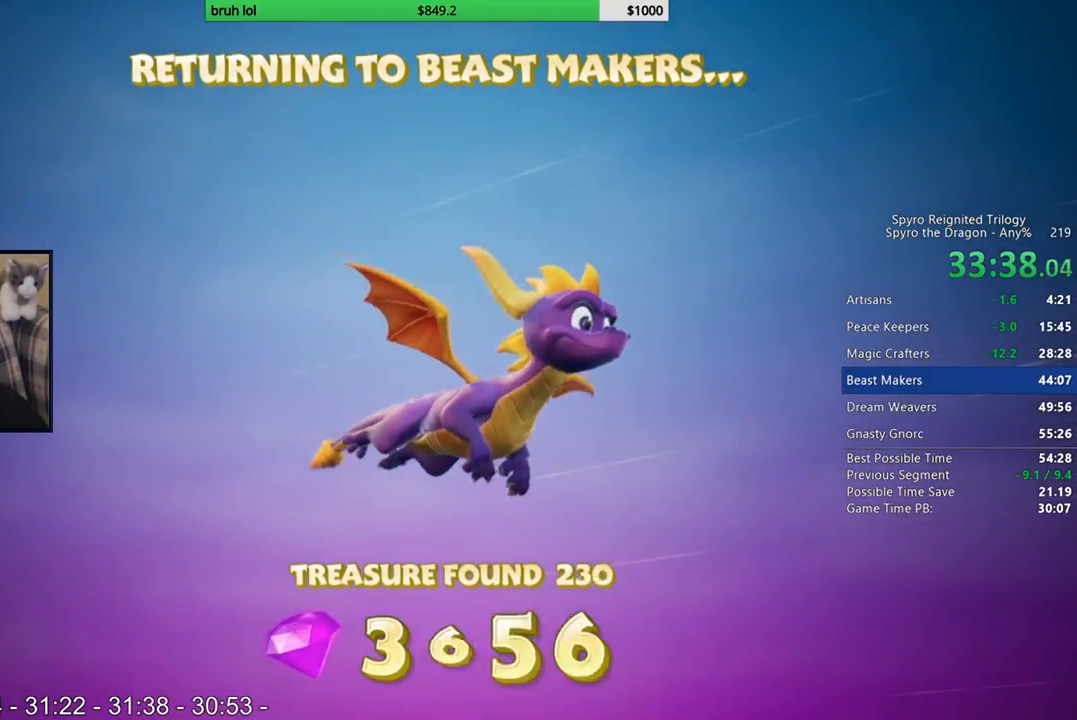
{"buttons": ["DPAD_UP"], "left_stick": "center", "right_stick": "center"}
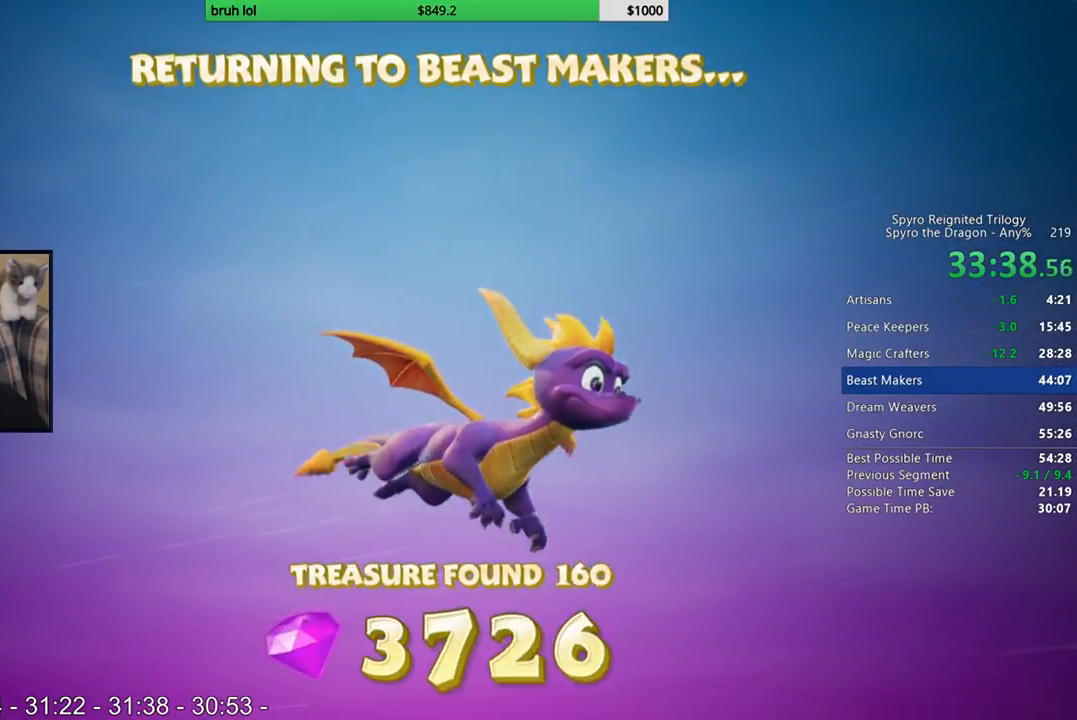
{"buttons": ["DPAD_UP", "DPAD_RIGHT"], "left_stick": "center", "right_stick": "center", "events": [[33, "DPAD_UP", "up"], [233, "DPAD_UP", "down"], [267, "DPAD_LEFT", "down"], [400, "DPAD_LEFT", "up"], [500, "DPAD_RIGHT", "down"]]}
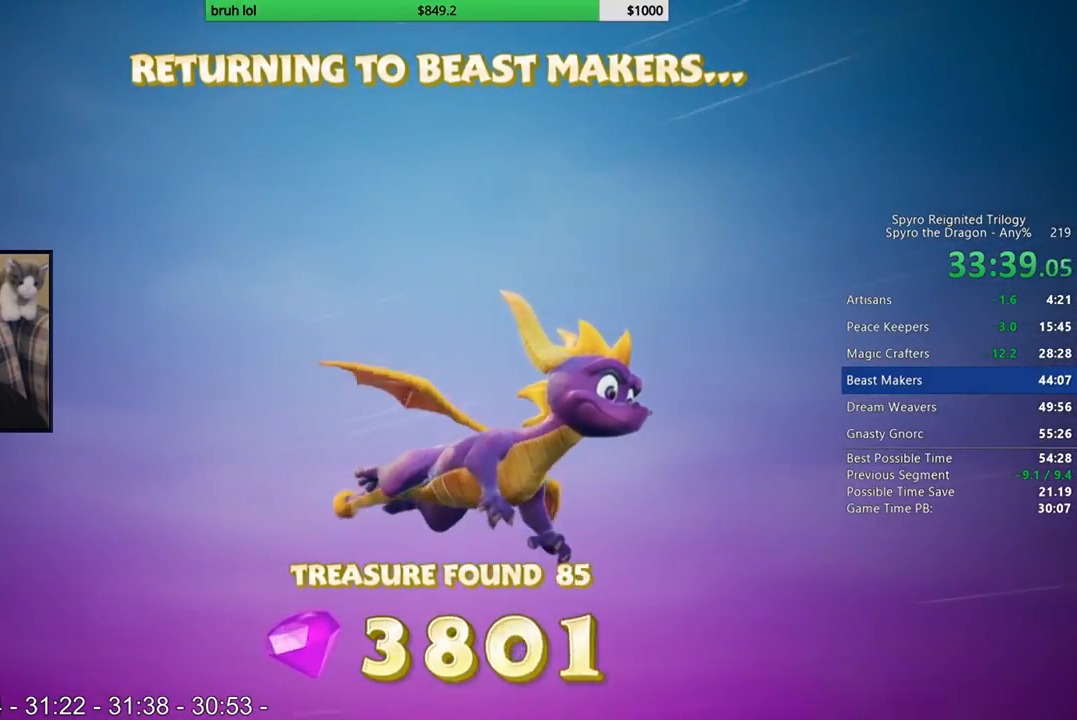
{"buttons": ["DPAD_UP", "DPAD_RIGHT"], "left_stick": "center", "right_stick": "center", "events": []}
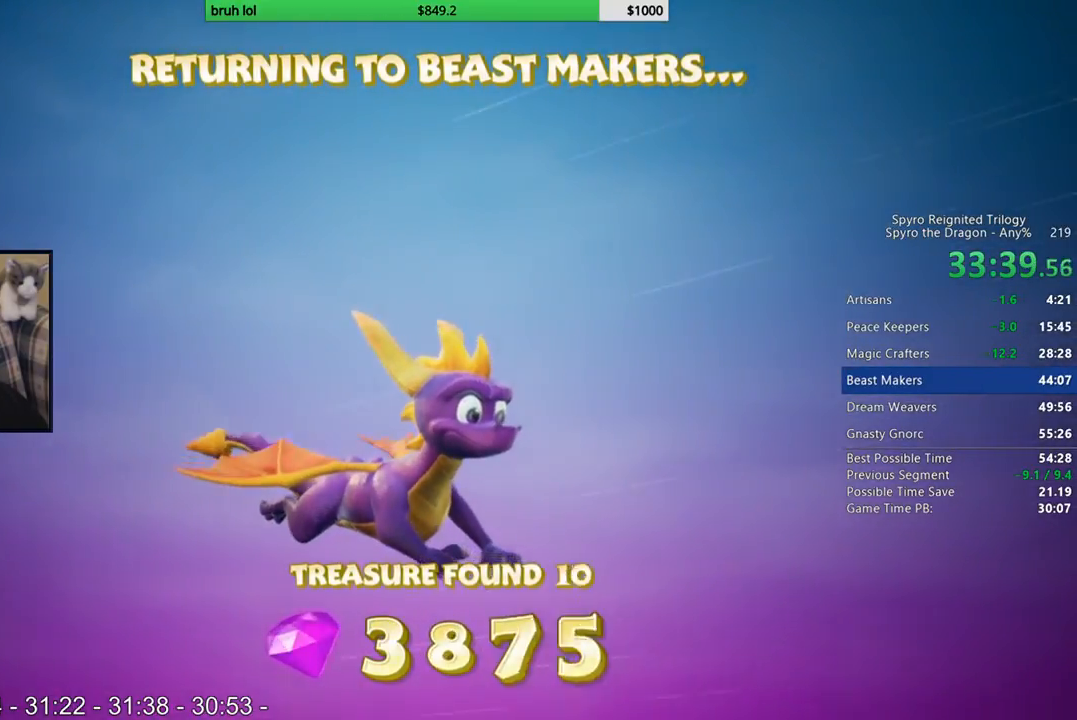
{"buttons": ["DPAD_UP", "DPAD_LEFT"], "left_stick": "center", "right_stick": "center", "events": [[133, "DPAD_RIGHT", "up"], [233, "DPAD_LEFT", "down"]]}
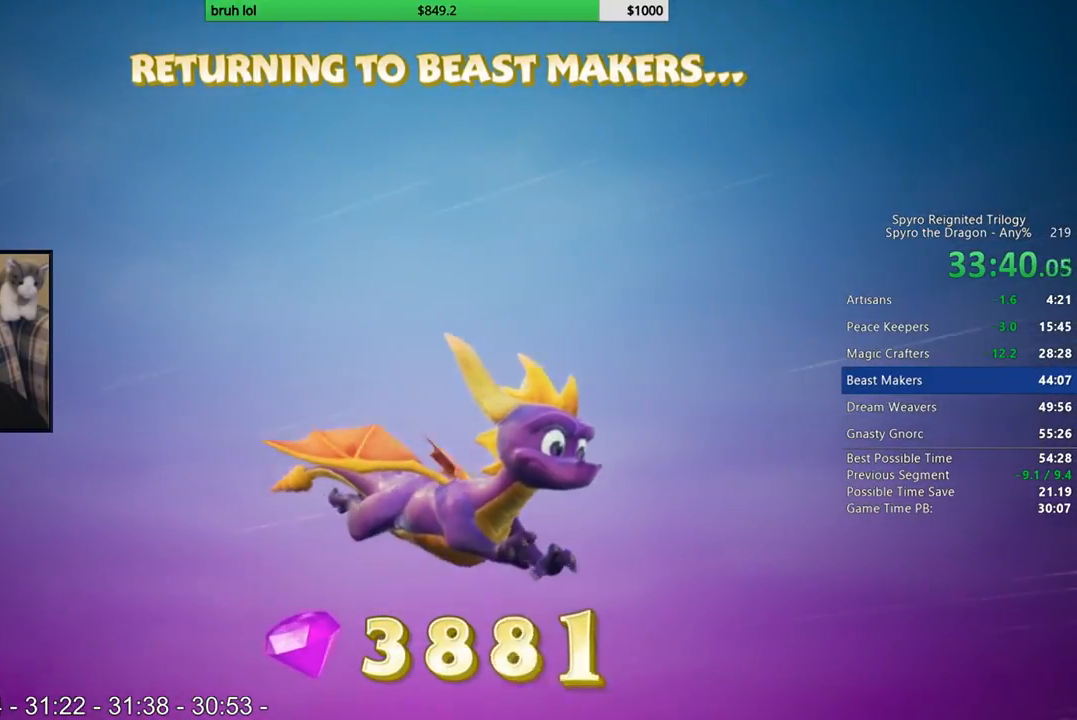
{"buttons": ["DPAD_RIGHT"], "left_stick": "center", "right_stick": "center", "events": [[200, "DPAD_LEFT", "up"], [233, "DPAD_RIGHT", "down"], [233, "DPAD_UP", "up"]]}
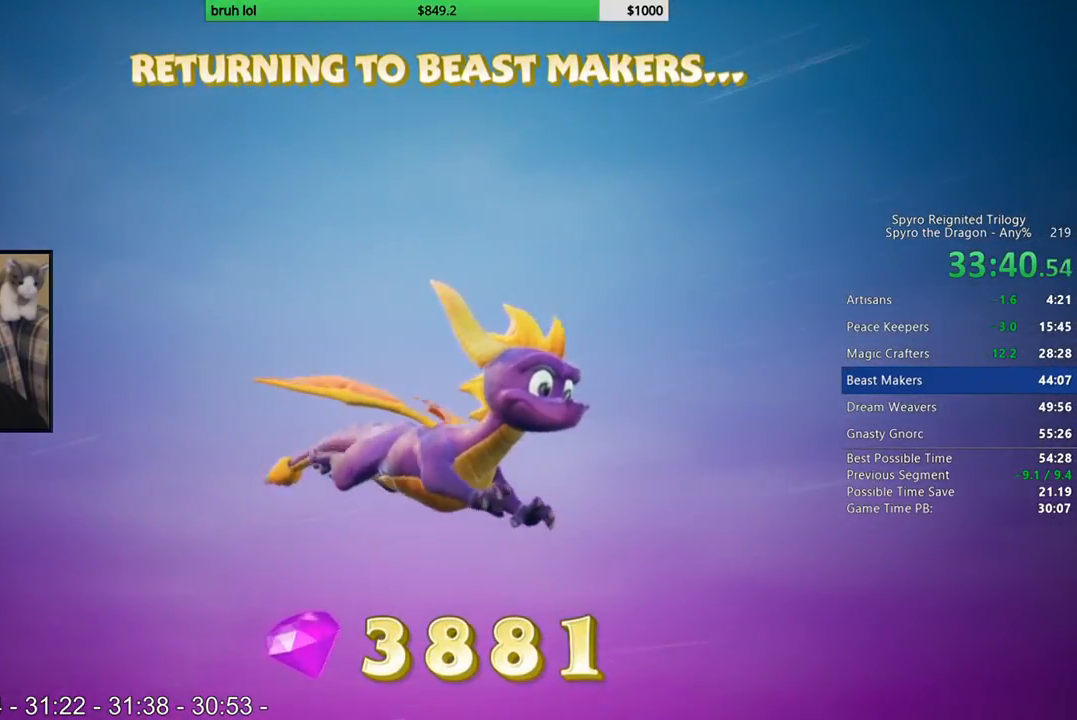
{"buttons": ["DPAD_UP"], "left_stick": "center", "right_stick": "center", "events": [[333, "DPAD_RIGHT", "up"], [333, "DPAD_UP", "down"]]}
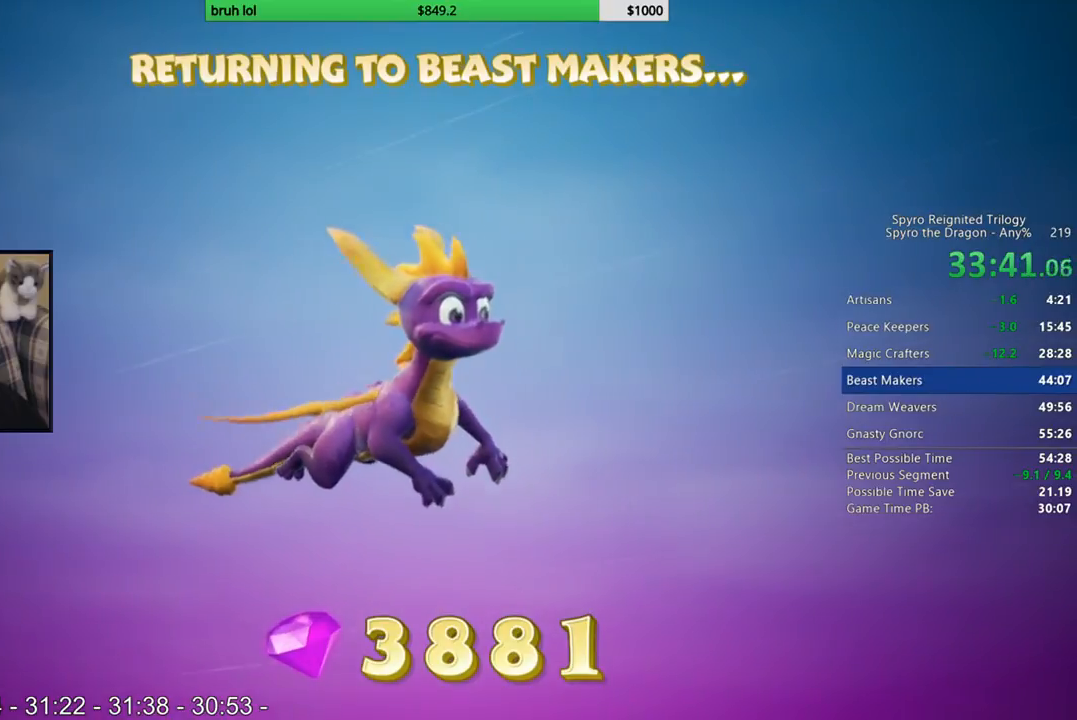
{"buttons": ["DPAD_LEFT"], "left_stick": "center", "right_stick": "center", "events": [[200, "DPAD_LEFT", "down"], [467, "DPAD_UP", "up"]]}
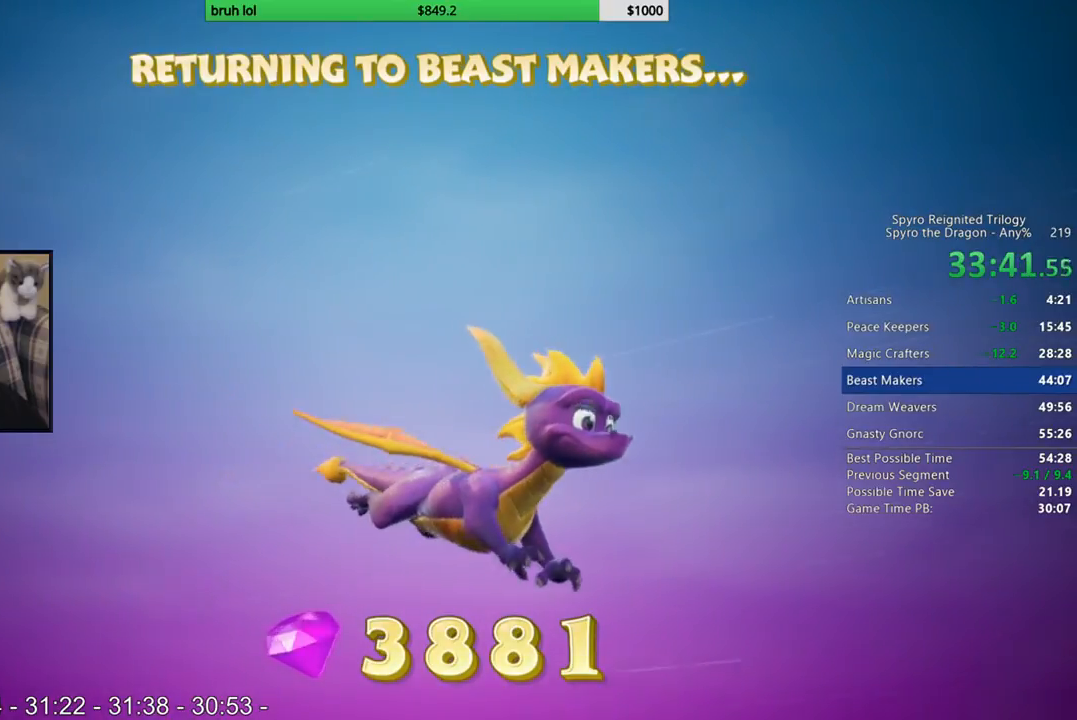
{"buttons": ["DPAD_DOWN", "DPAD_RIGHT"], "left_stick": "center", "right_stick": "center", "events": [[33, "DPAD_DOWN", "down"], [133, "DPAD_LEFT", "up"], [233, "DPAD_RIGHT", "down"]]}
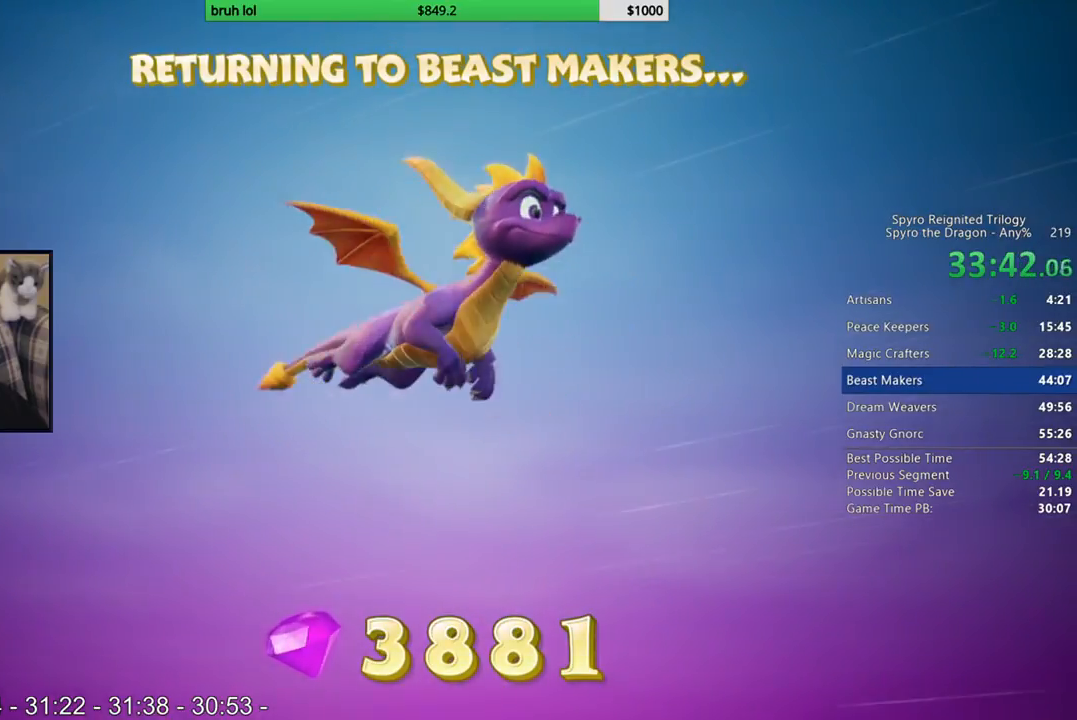
{"buttons": [], "left_stick": "center", "right_stick": "center", "events": [[33, "DPAD_DOWN", "up"], [67, "DPAD_UP", "down"], [300, "DPAD_RIGHT", "up"], [500, "DPAD_UP", "up"]]}